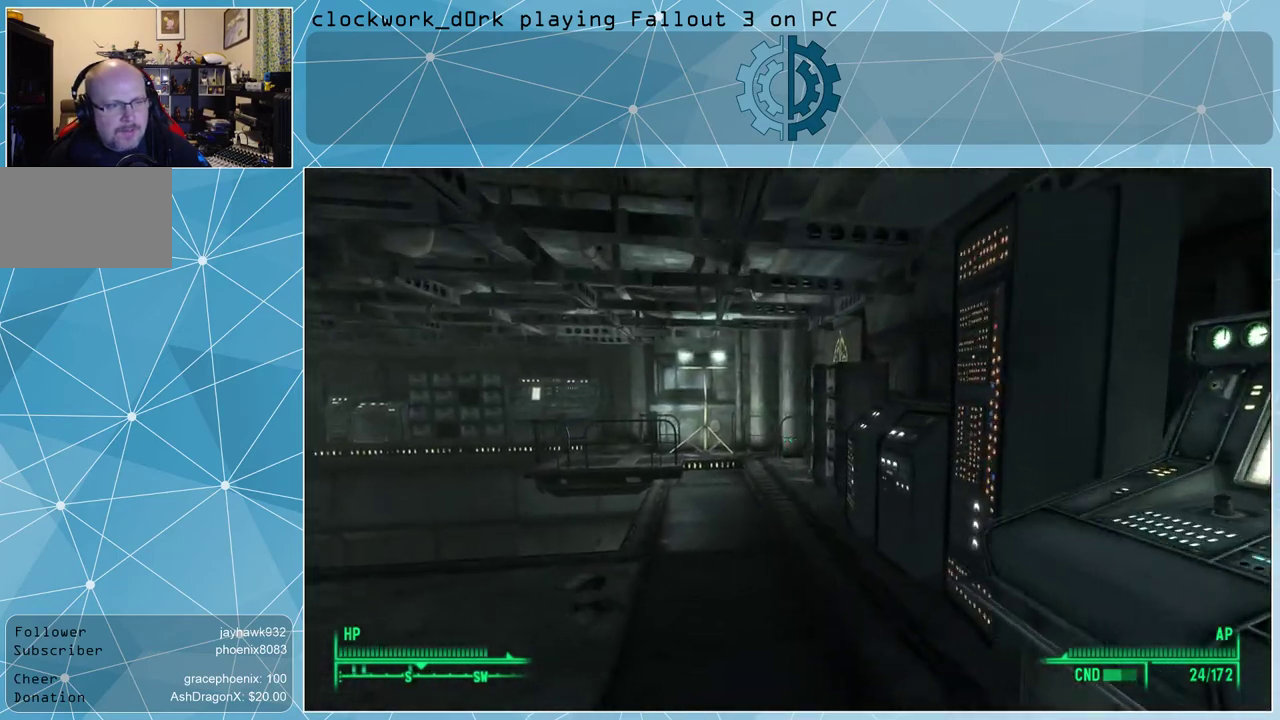
Gameplay with keyboard and mouse; each line is a JSON object with the keys and mouse buttons held at the frame after it. "events" lists presses ("down") and releases ("up") of "1", "2", "3", "4", "5", "a", "alt", "c", "ctrl", "d", "e", "f", "q", "r", "s", "shift", "space", "tab", "v", "w", "x", "z", "mouse_left", "mouse_middle", "mouse_right", "mouse_wheel_up" and "mouse_wheel_down" between this image and that frame as [ms after this image, input, new state], when the widget could be followed in between. "mouse_left", "mouse_middle", "mouse_right", "mouse_wheel_up", "mouse_wheel_down" = the "left", "middle", "right", "wheel_up", "wheel_down" buttons of the "mouse" list. No other keys are recorded. Not read: mouse_move.
{"keys": ["w"], "mouse": [], "events": [[167, "a", "up"]]}
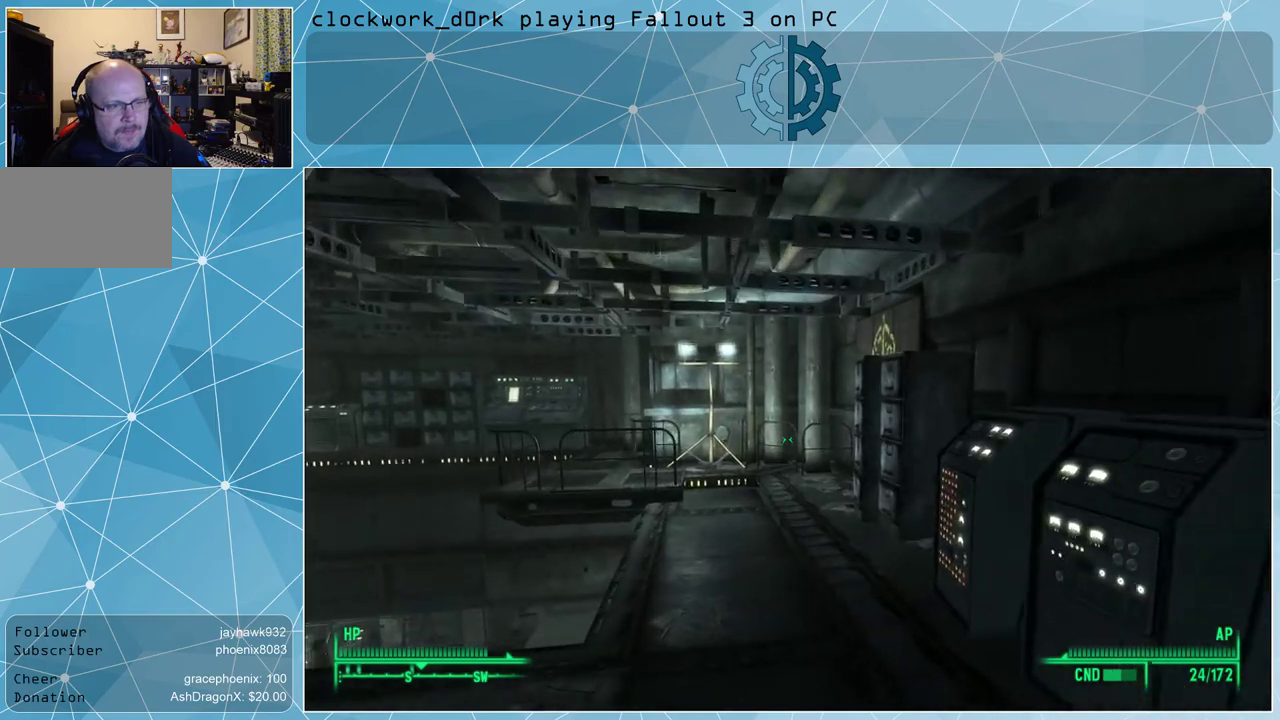
{"keys": ["w"], "mouse": [], "events": [[167, "a", "down"], [300, "a", "up"]]}
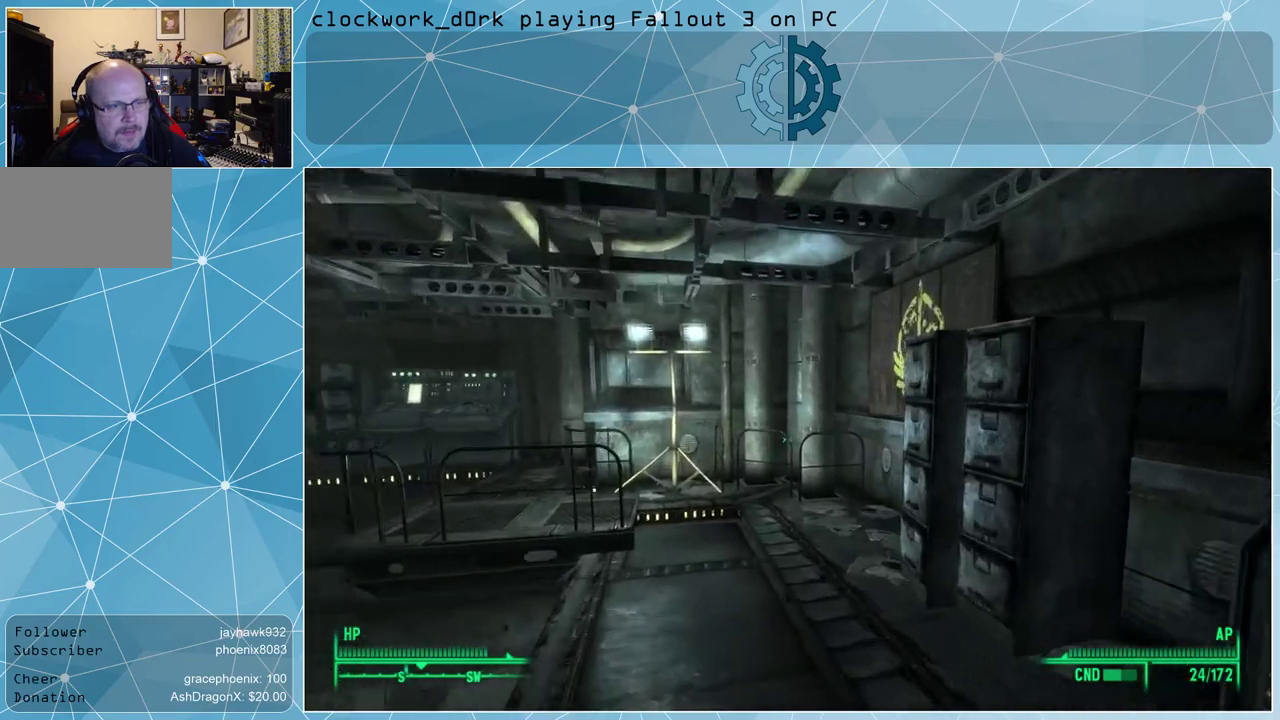
{"keys": ["d", "w"], "mouse": [], "events": [[467, "d", "down"]]}
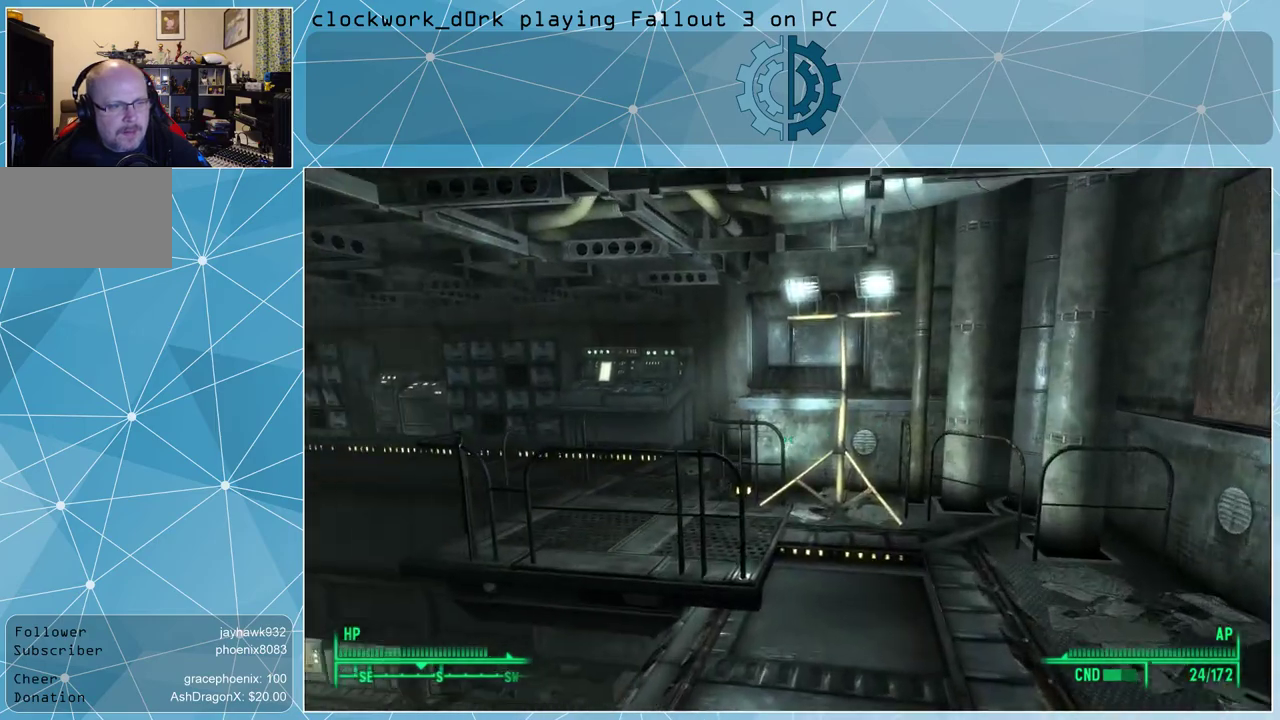
{"keys": ["w"], "mouse": [], "events": [[200, "d", "up"]]}
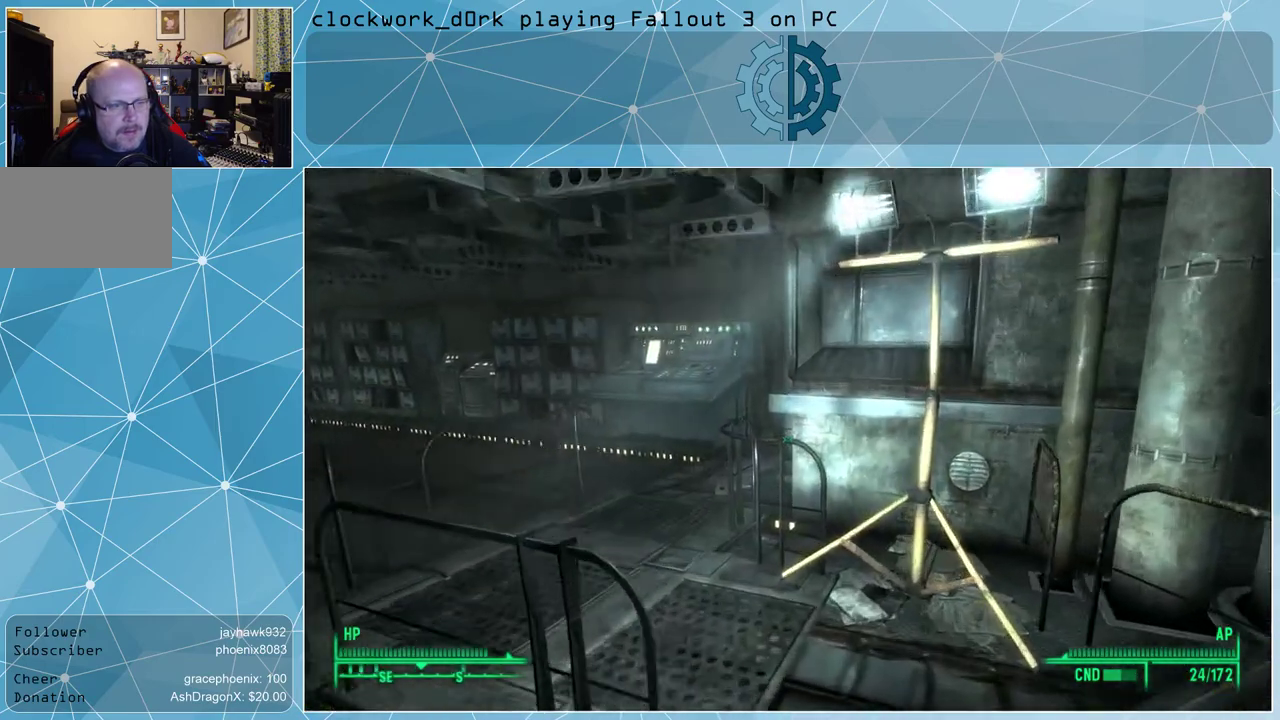
{"keys": ["a", "w"], "mouse": [], "events": [[300, "a", "down"]]}
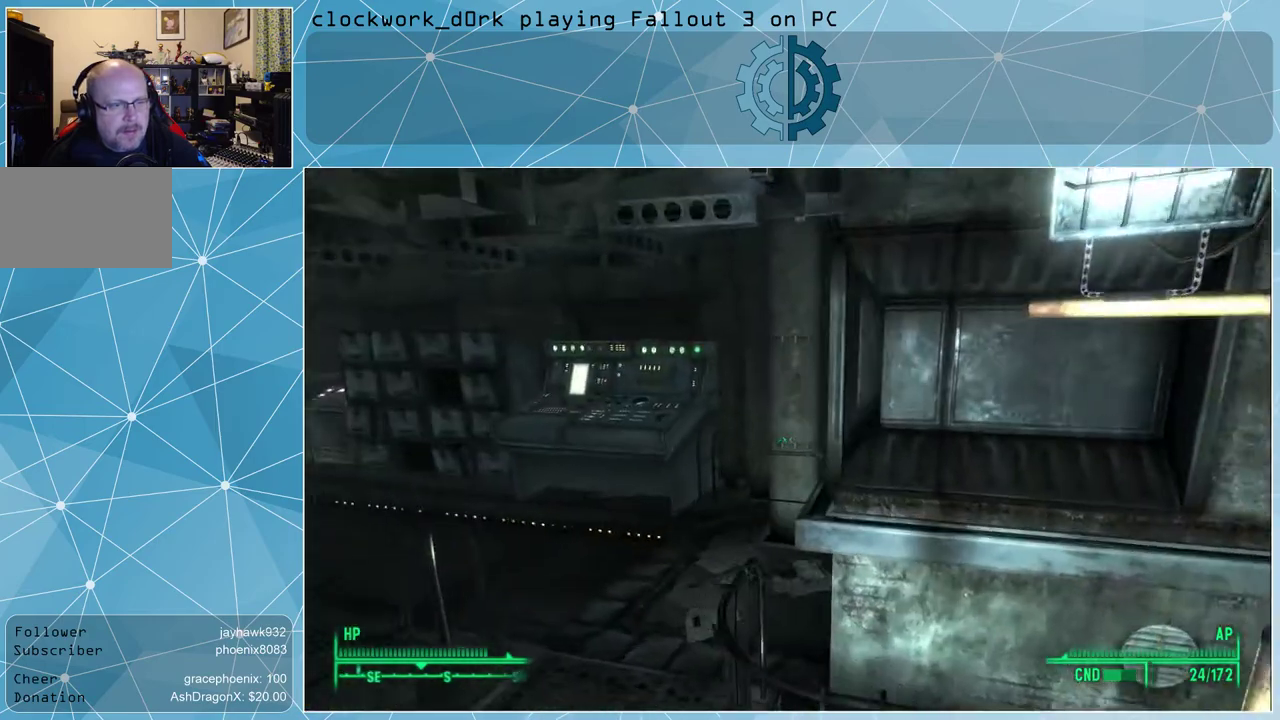
{"keys": ["a", "w"], "mouse": [], "events": []}
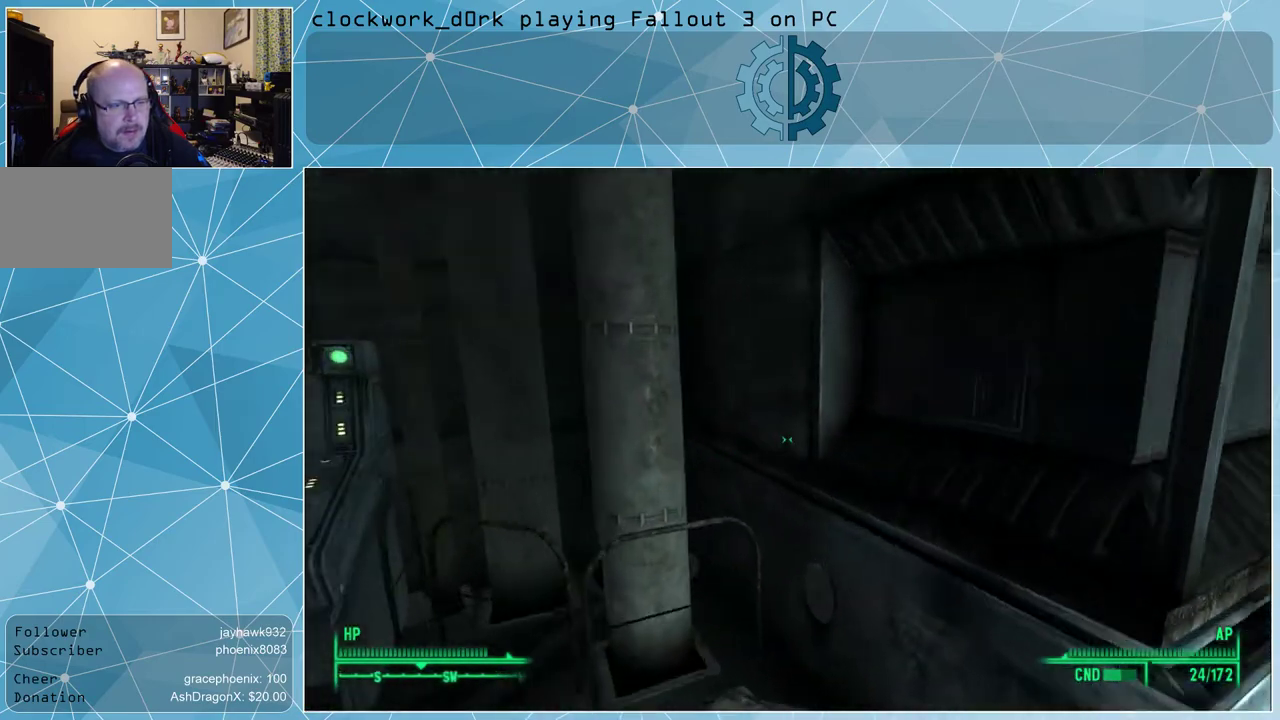
{"keys": [], "mouse": [], "events": [[67, "a", "up"], [100, "w", "up"]]}
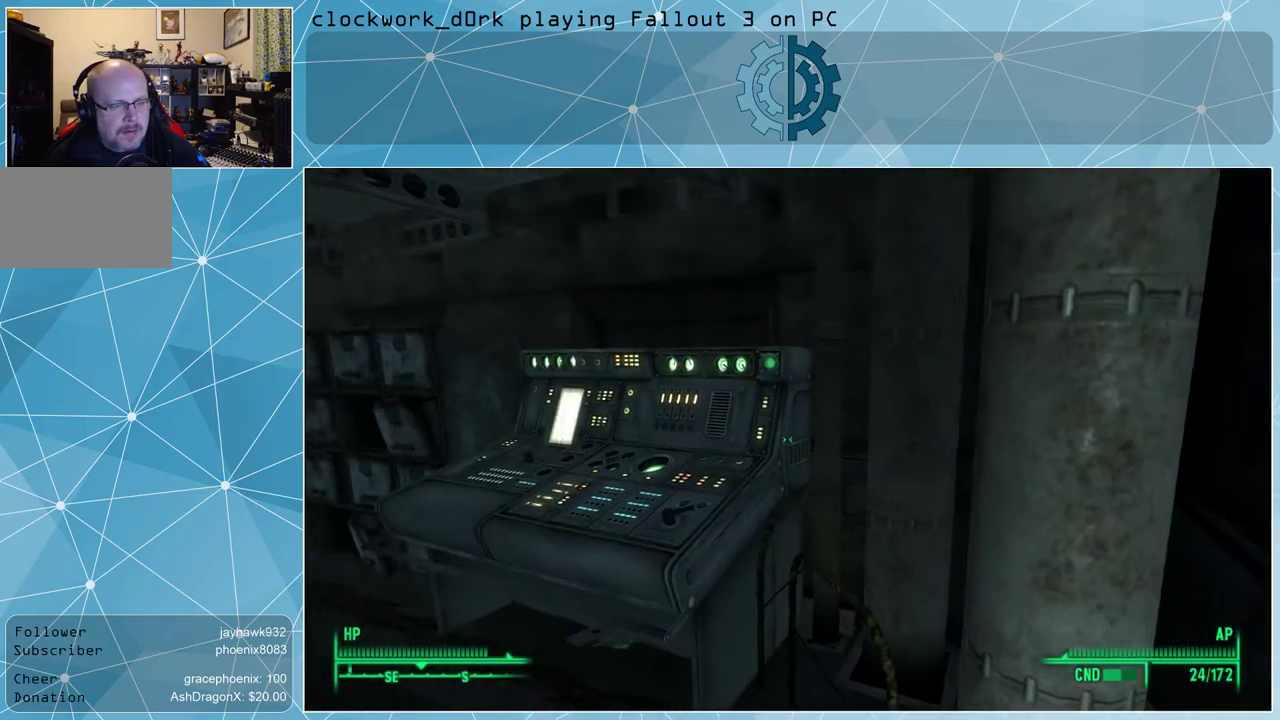
{"keys": [], "mouse": [], "events": []}
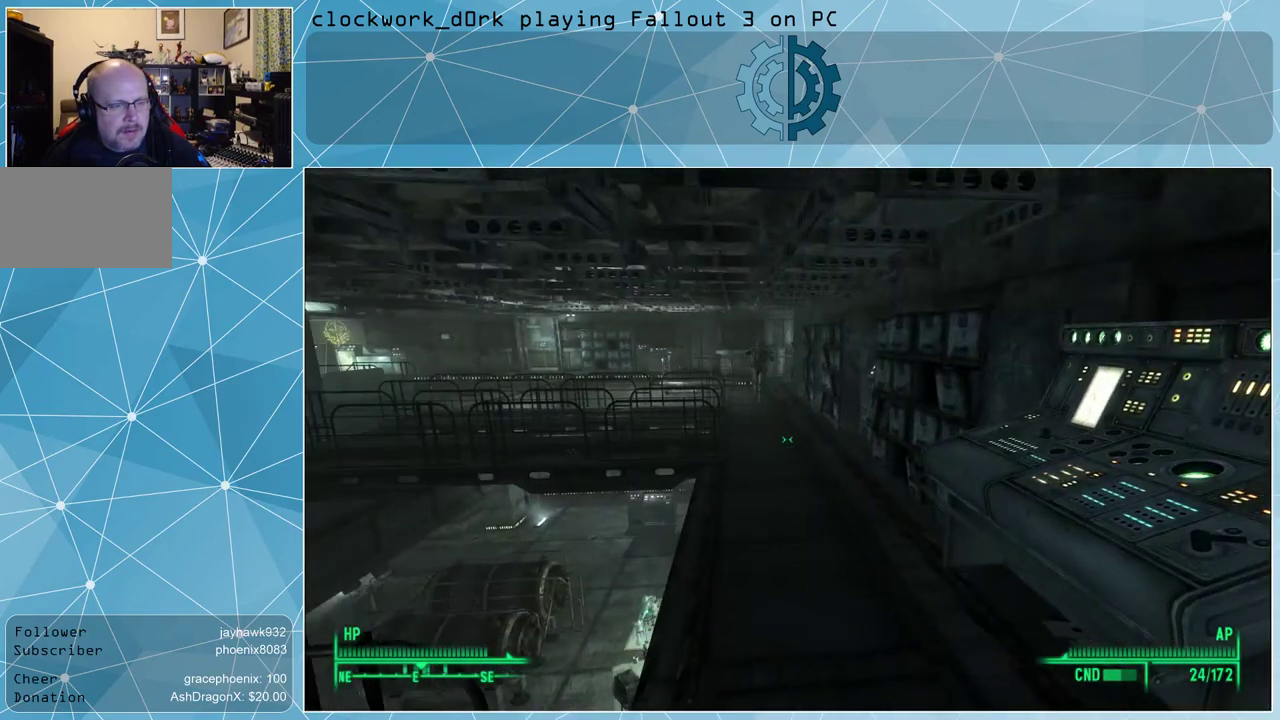
{"keys": [], "mouse": [], "events": []}
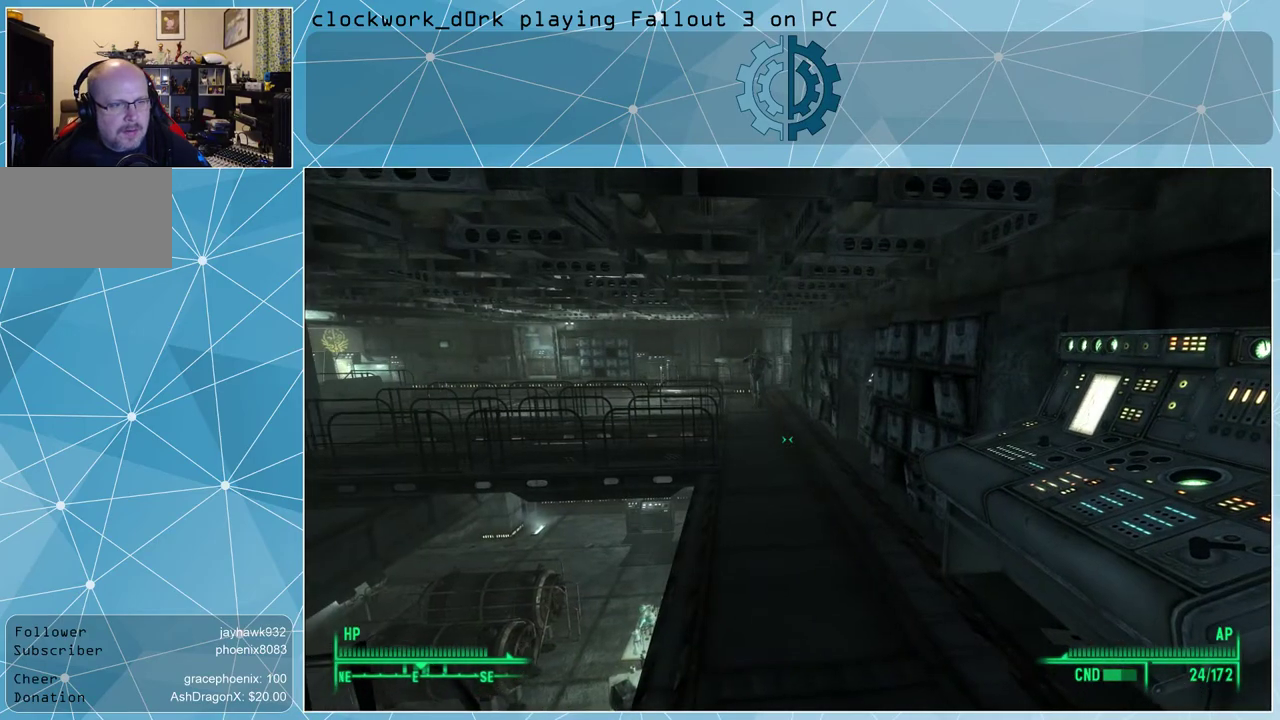
{"keys": ["w"], "mouse": [], "events": [[300, "w", "down"]]}
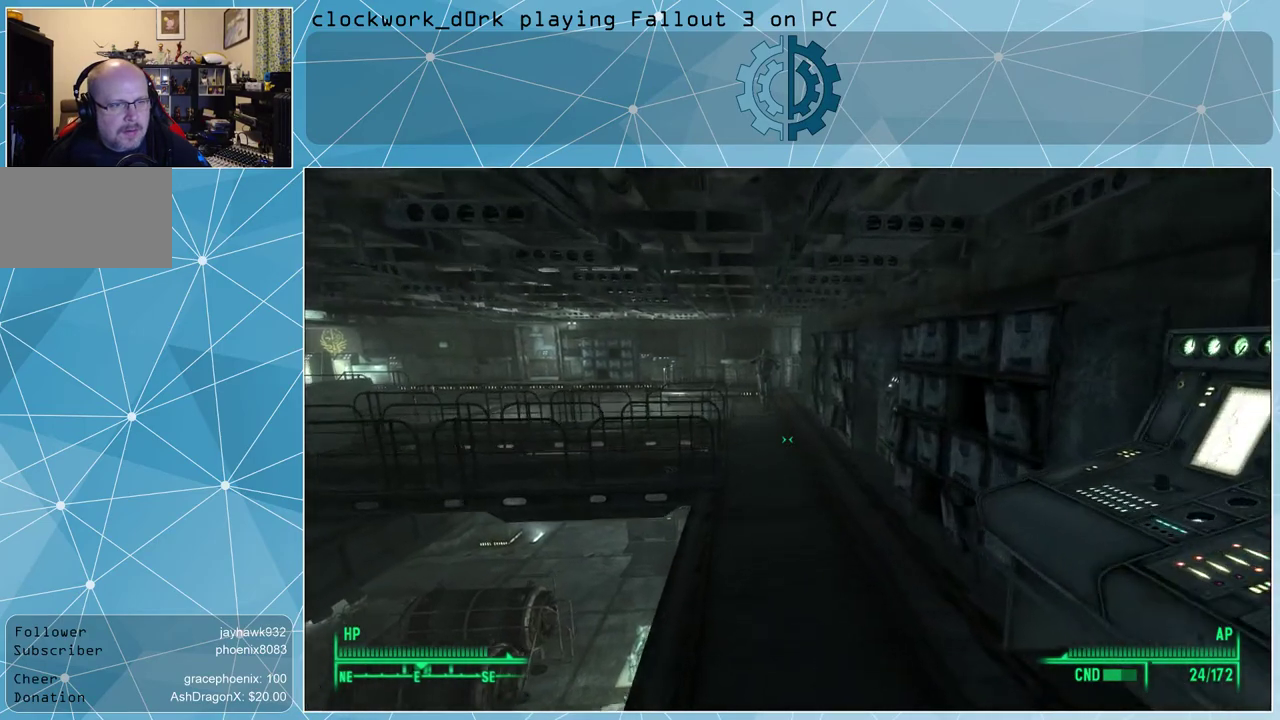
{"keys": ["w"], "mouse": [], "events": []}
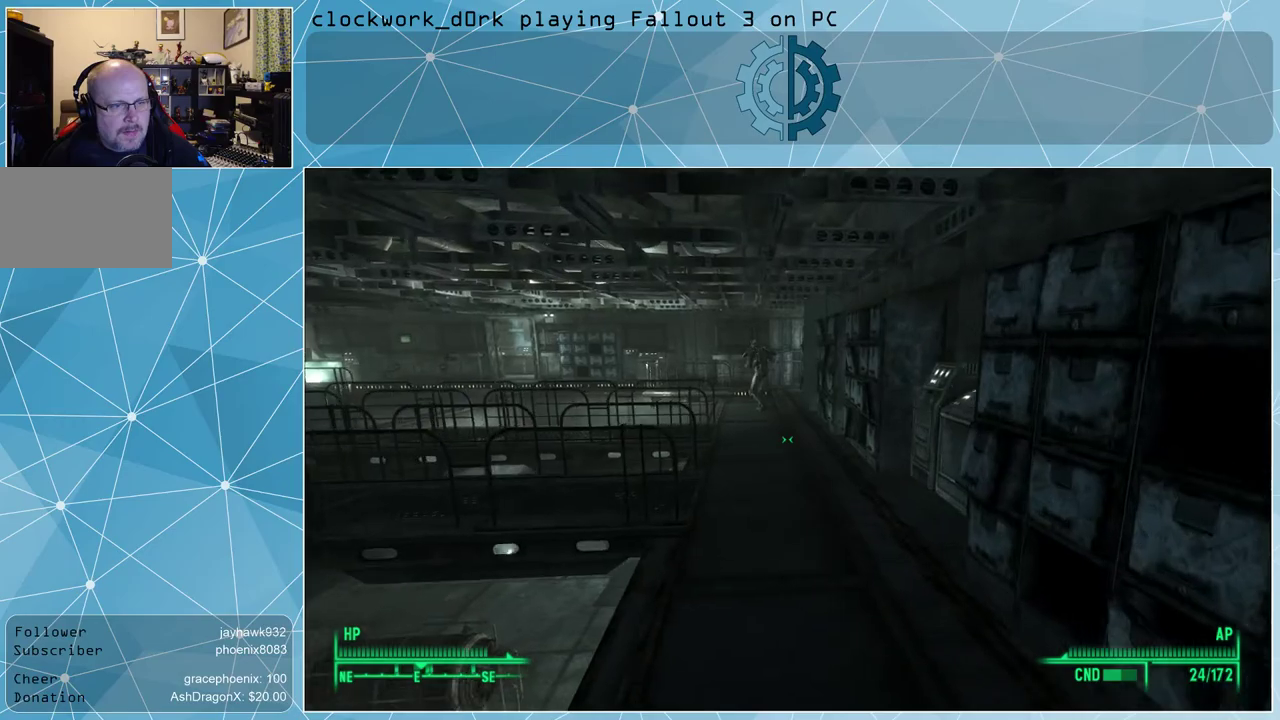
{"keys": ["w"], "mouse": [], "events": []}
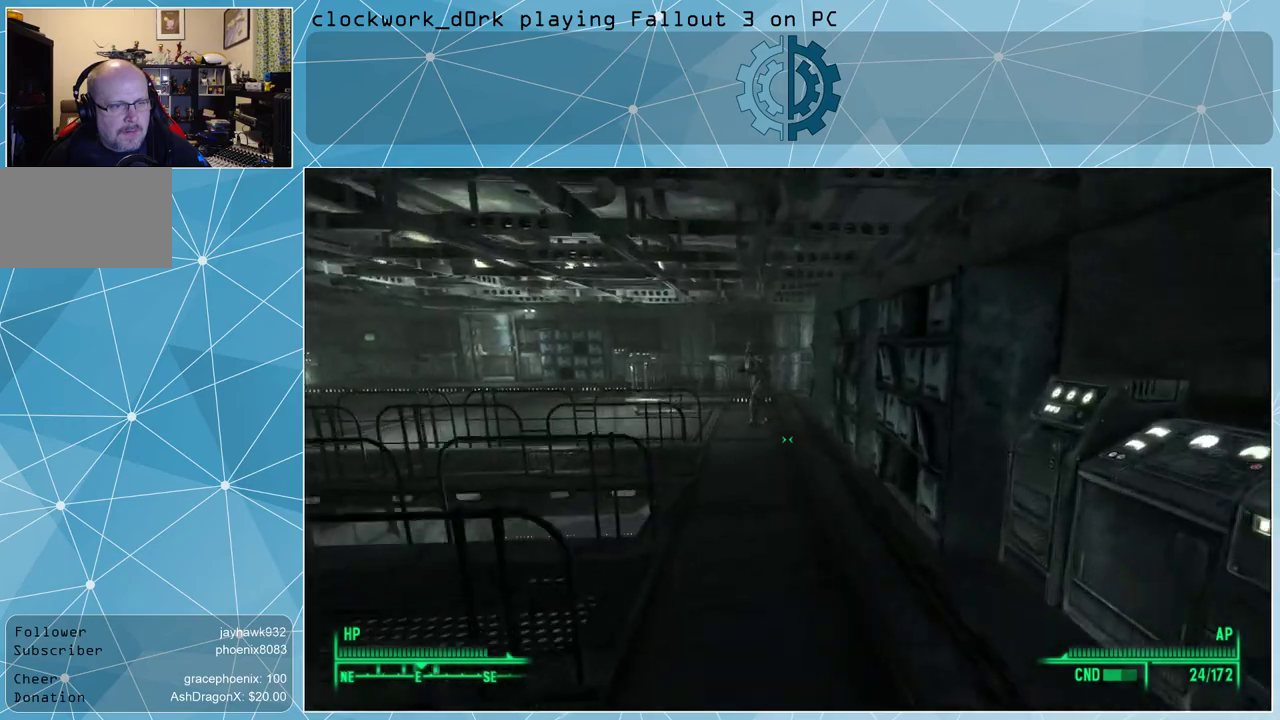
{"keys": ["w"], "mouse": [], "events": []}
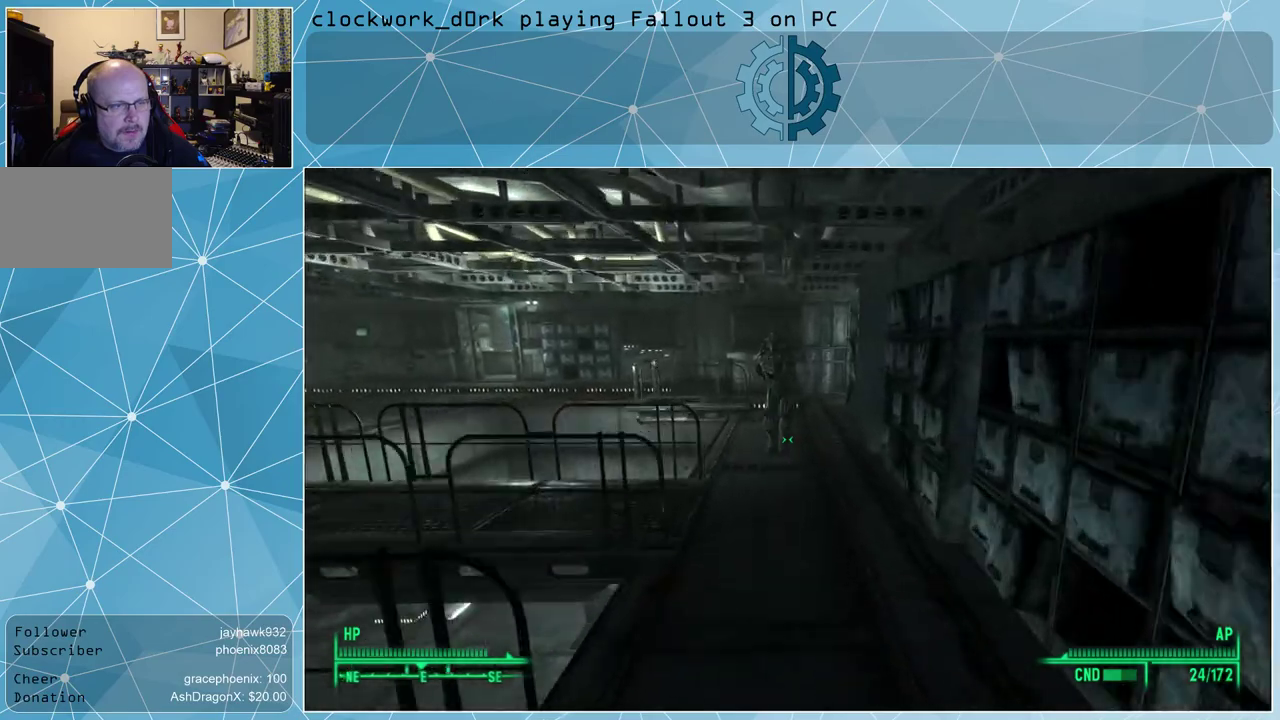
{"keys": ["w"], "mouse": [], "events": []}
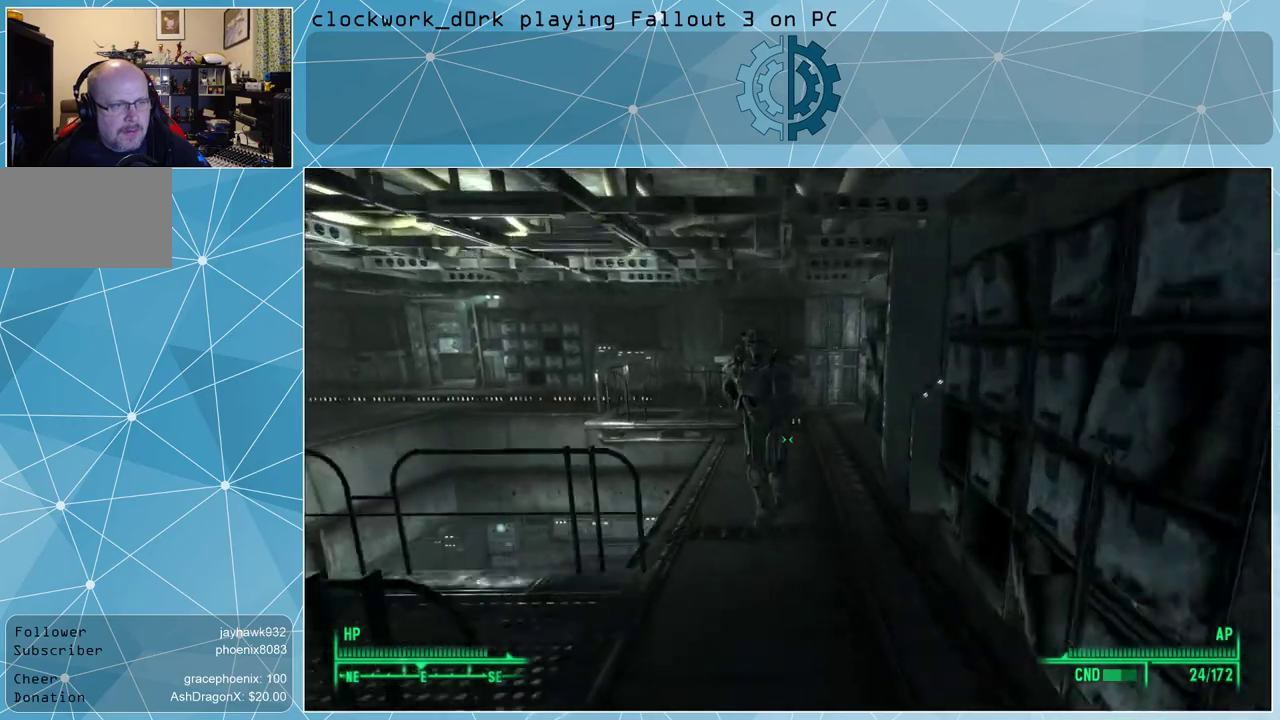
{"keys": ["w"], "mouse": [], "events": []}
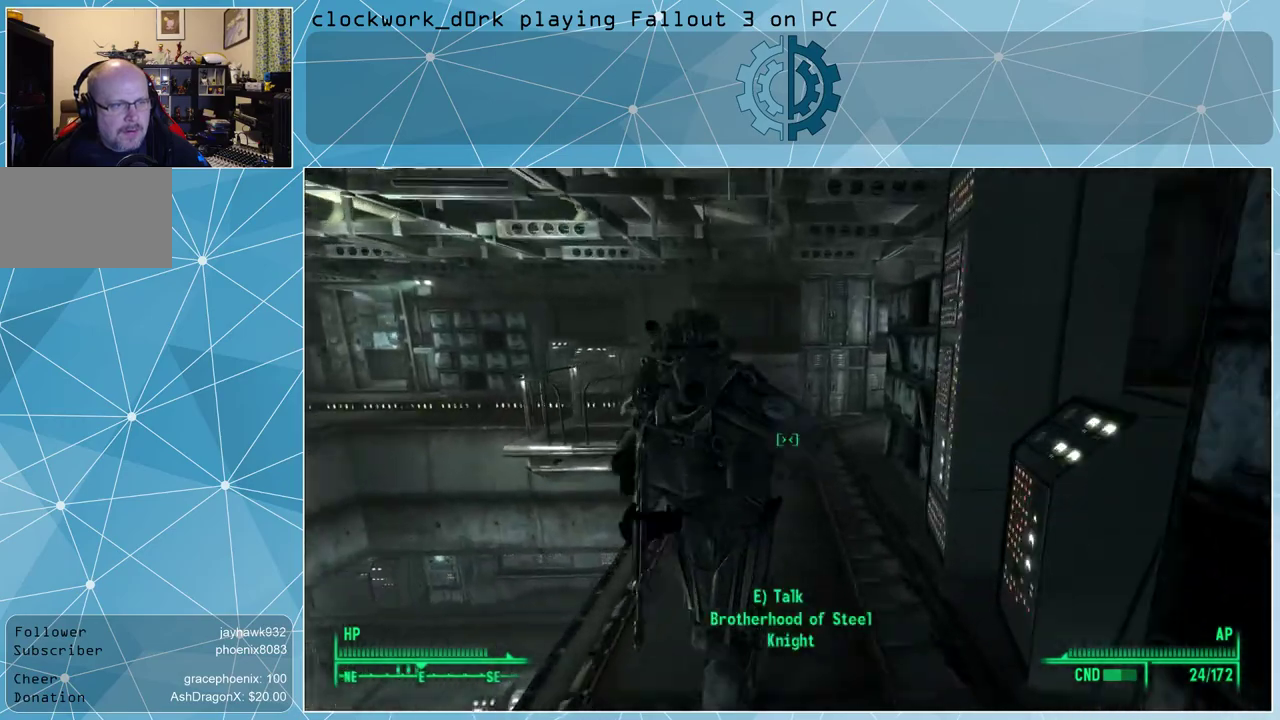
{"keys": ["w"], "mouse": [], "events": [[33, "d", "down"], [167, "d", "up"]]}
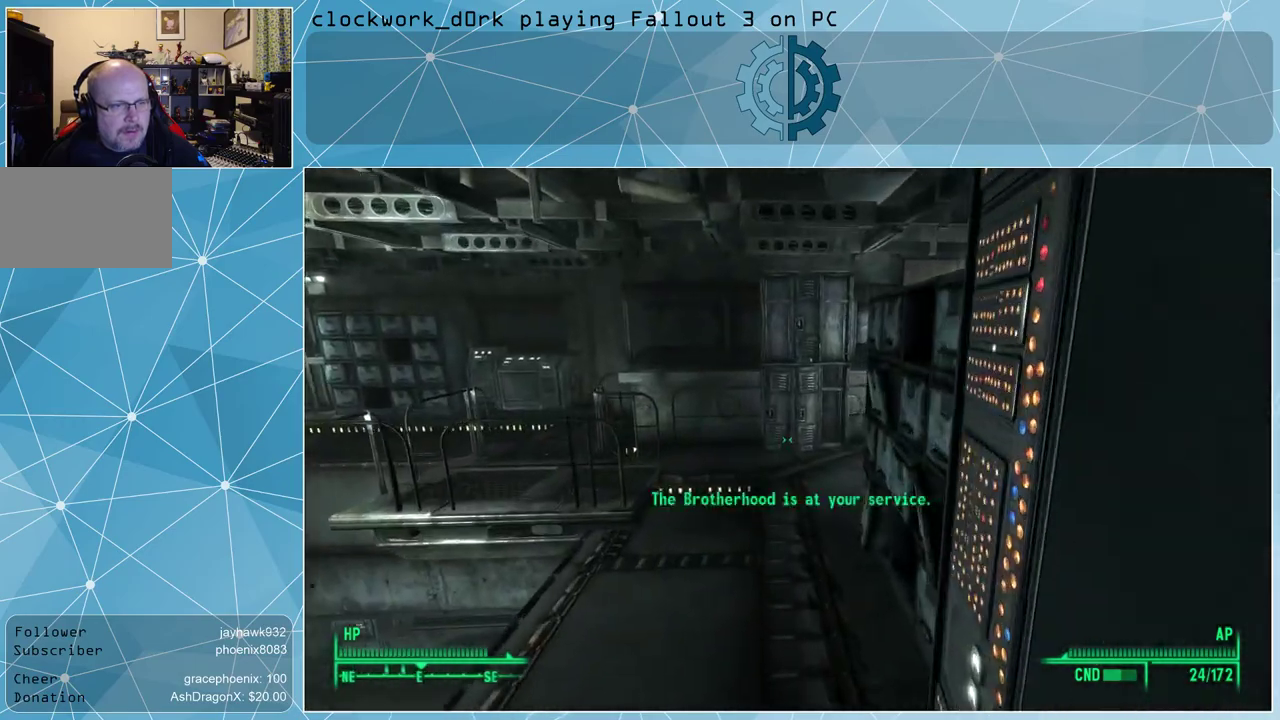
{"keys": ["a", "w"], "mouse": [], "events": [[33, "a", "down"]]}
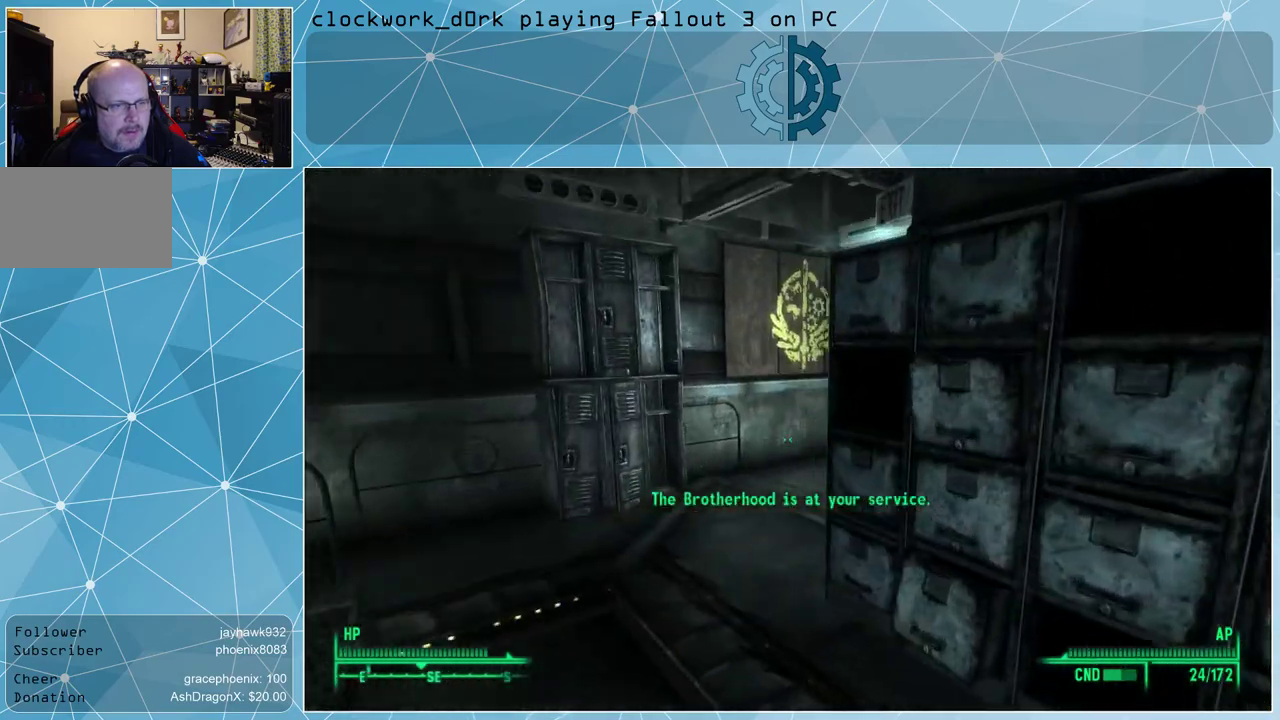
{"keys": ["a", "w"], "mouse": [], "events": []}
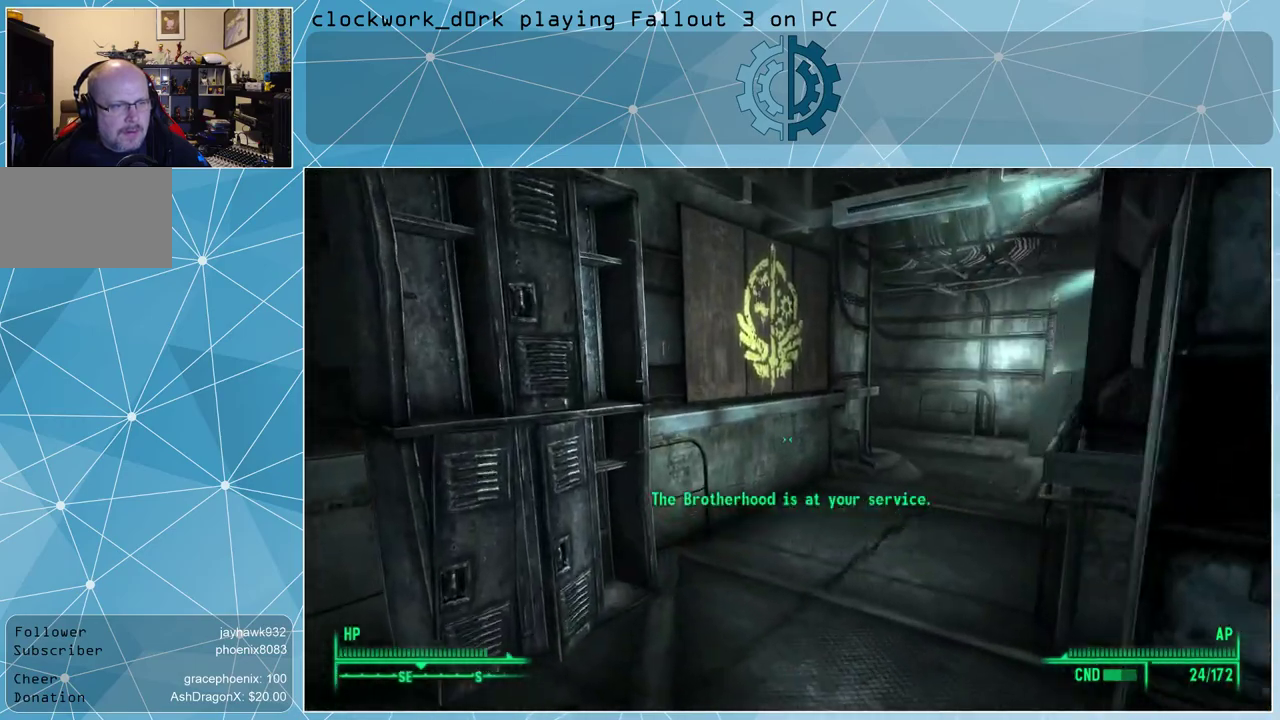
{"keys": [], "mouse": [], "events": [[67, "a", "up"], [333, "w", "up"]]}
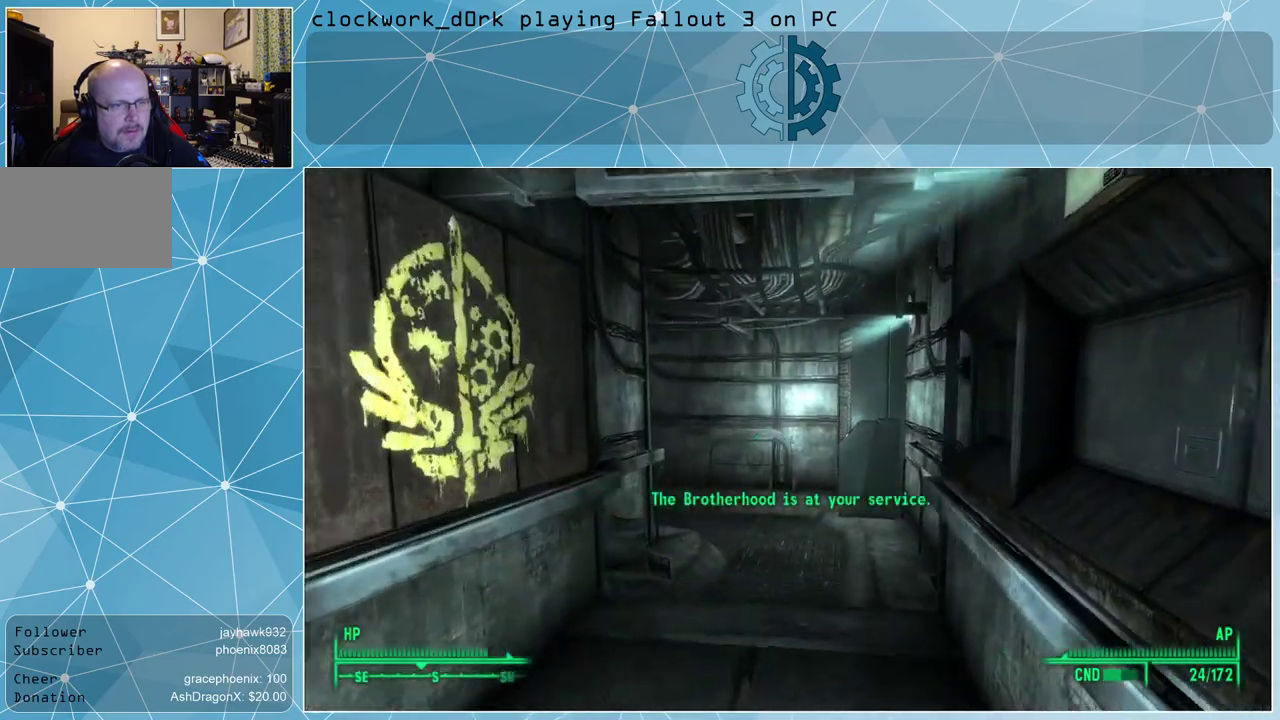
{"keys": ["w"], "mouse": [], "events": [[67, "w", "down"]]}
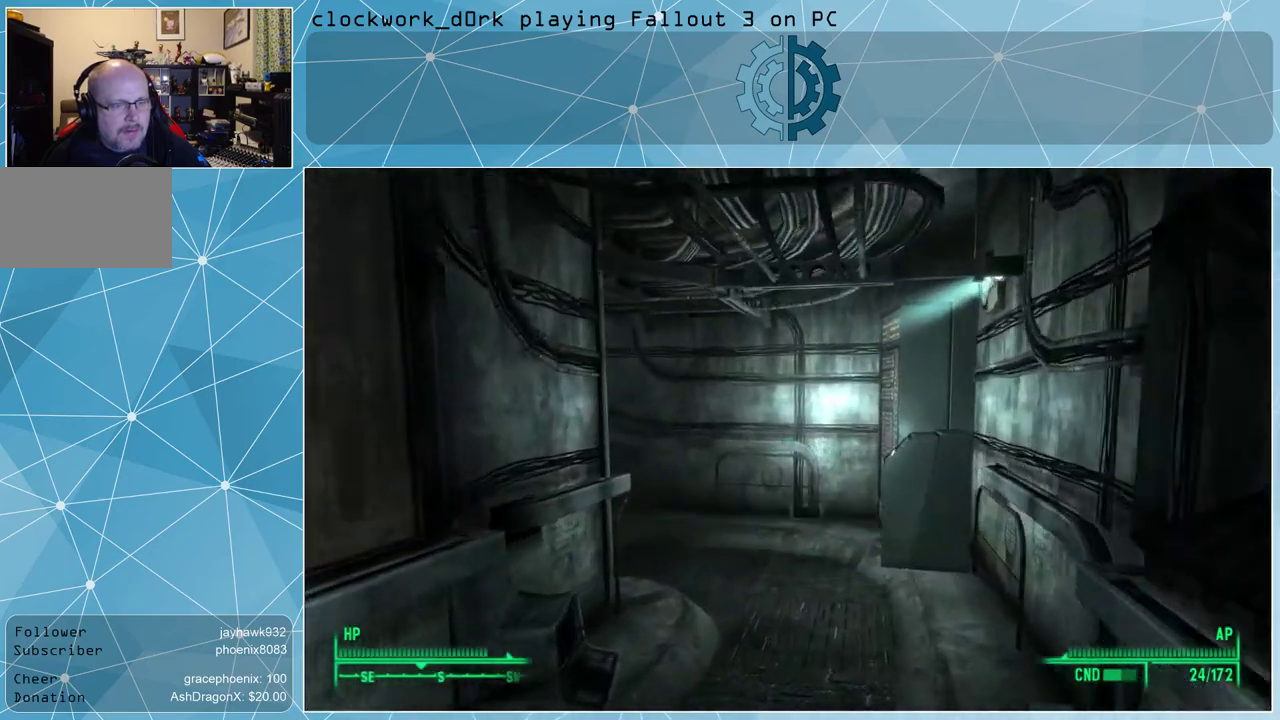
{"keys": ["d", "w"], "mouse": [], "events": [[100, "d", "down"]]}
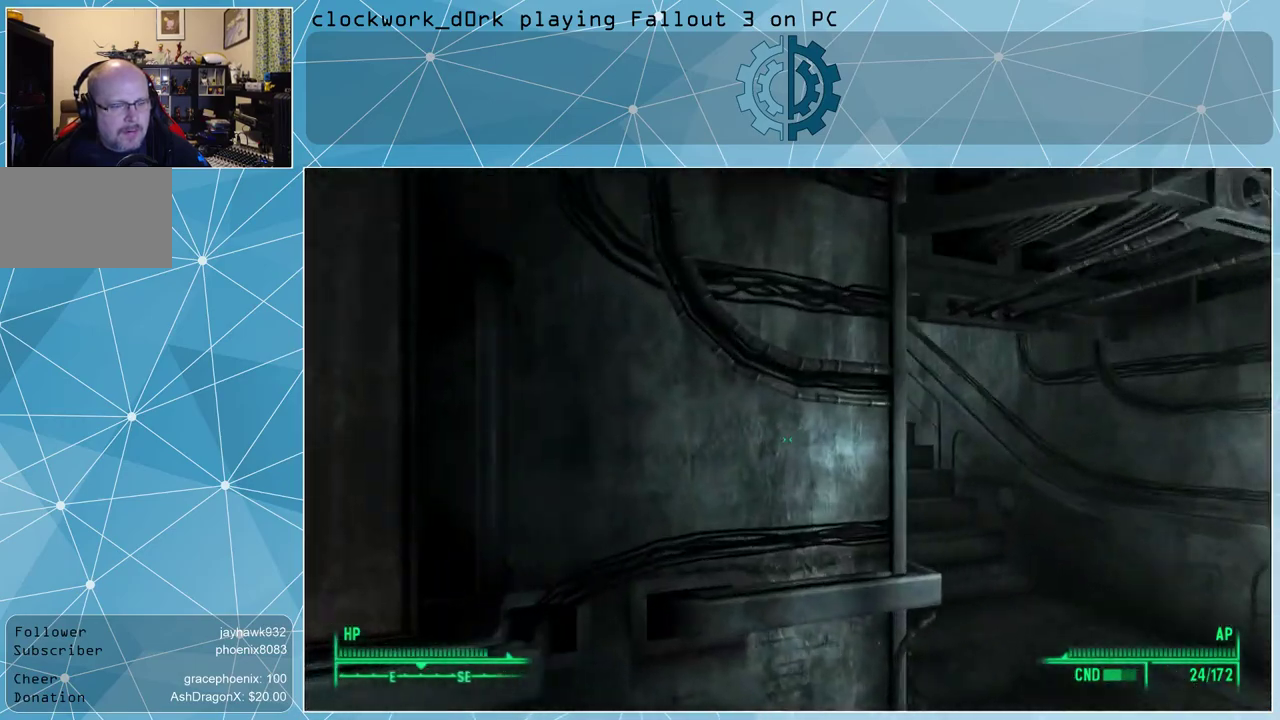
{"keys": ["d", "w"], "mouse": [], "events": []}
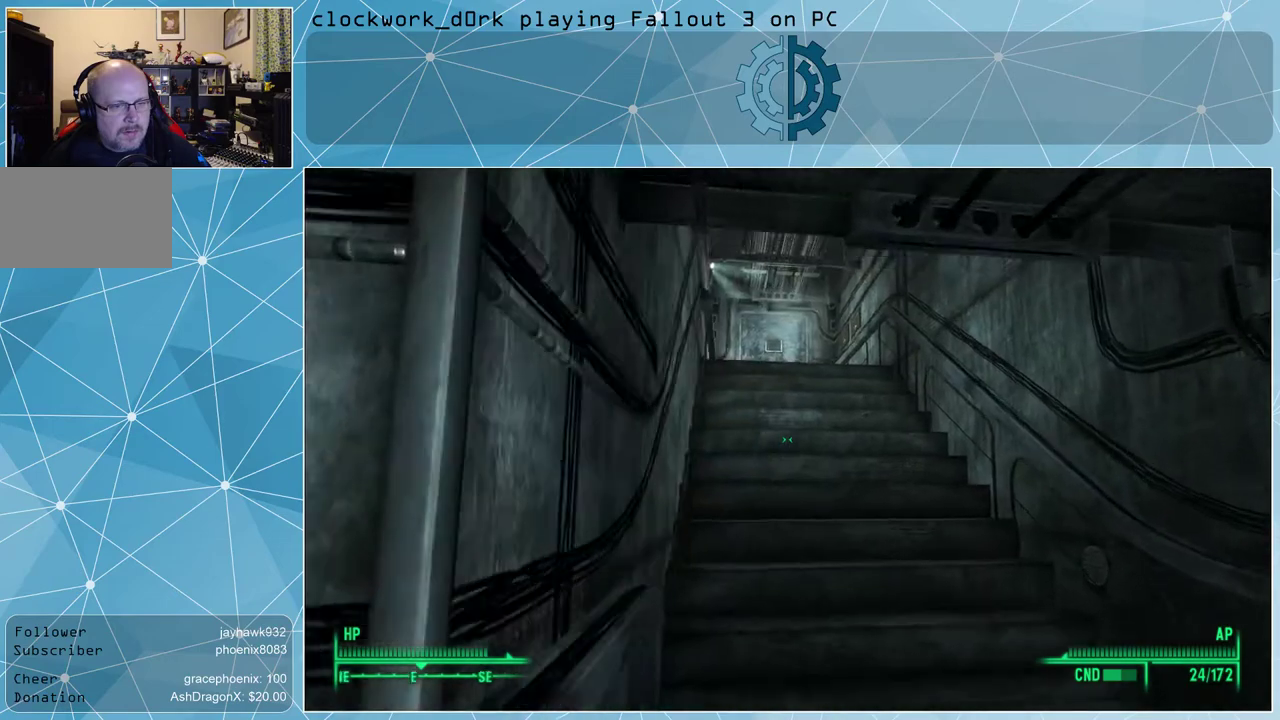
{"keys": ["w"], "mouse": [], "events": [[167, "d", "up"]]}
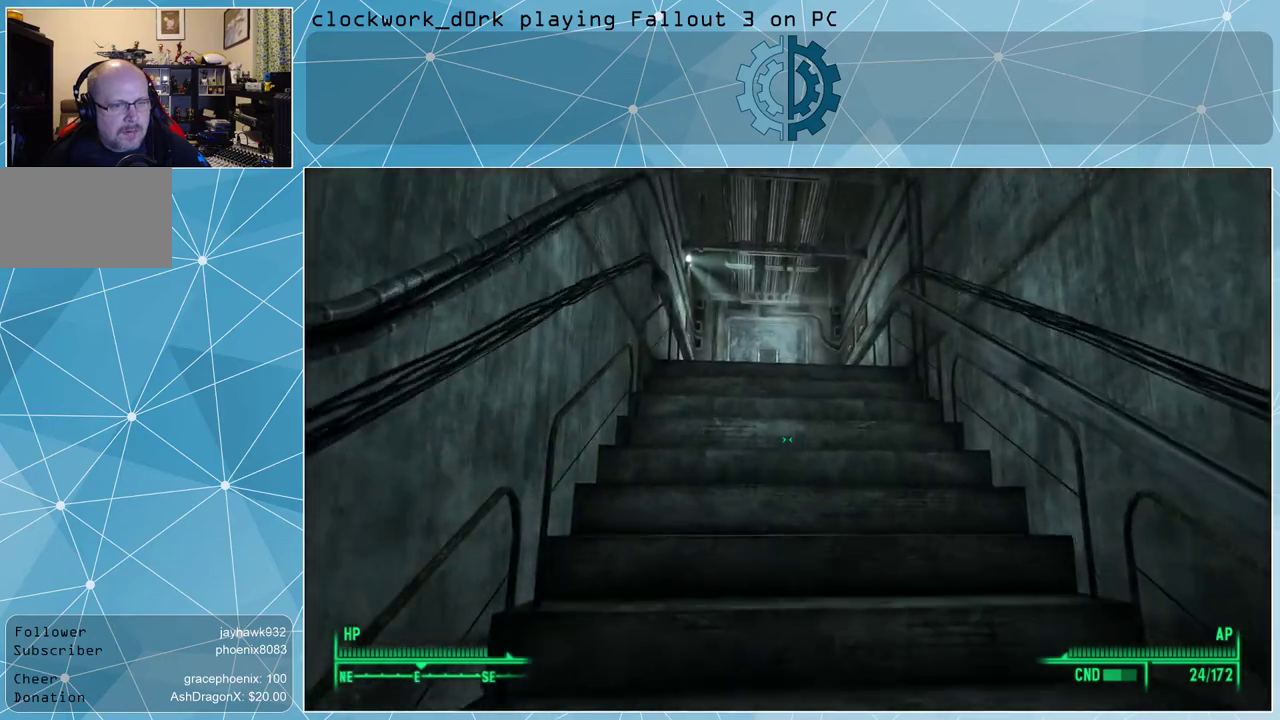
{"keys": ["w"], "mouse": [], "events": []}
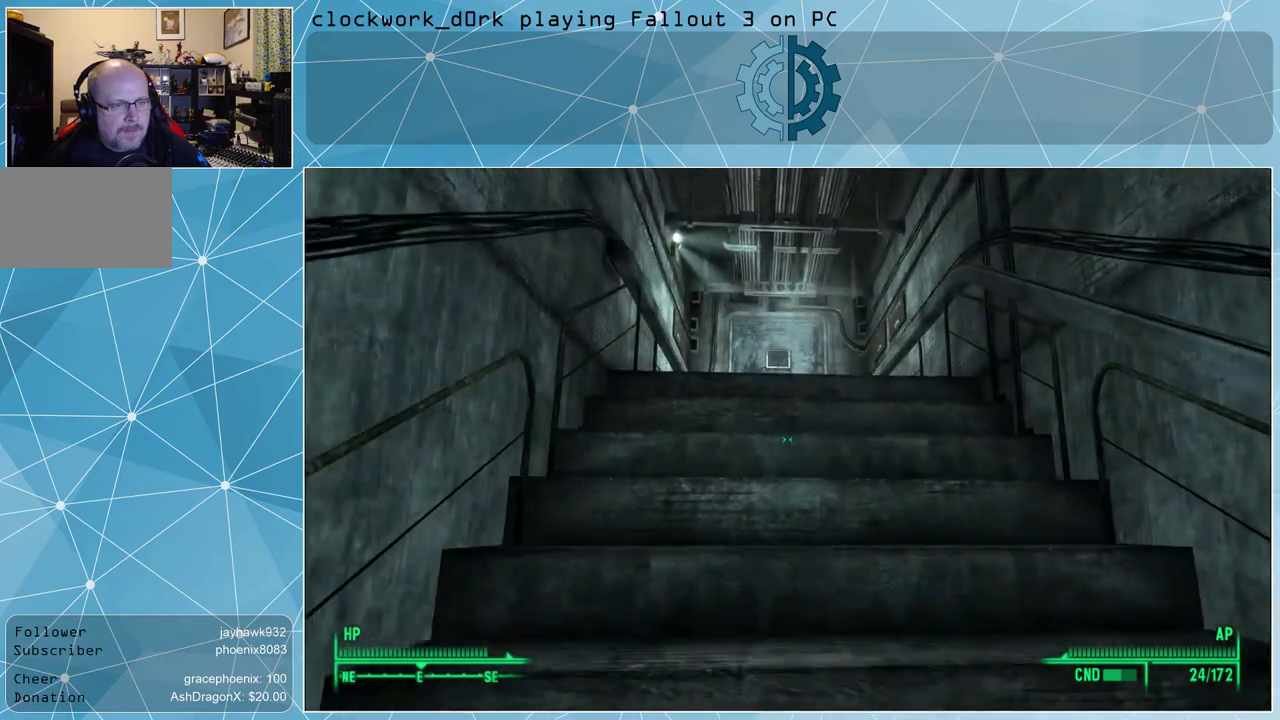
{"keys": ["w"], "mouse": [], "events": []}
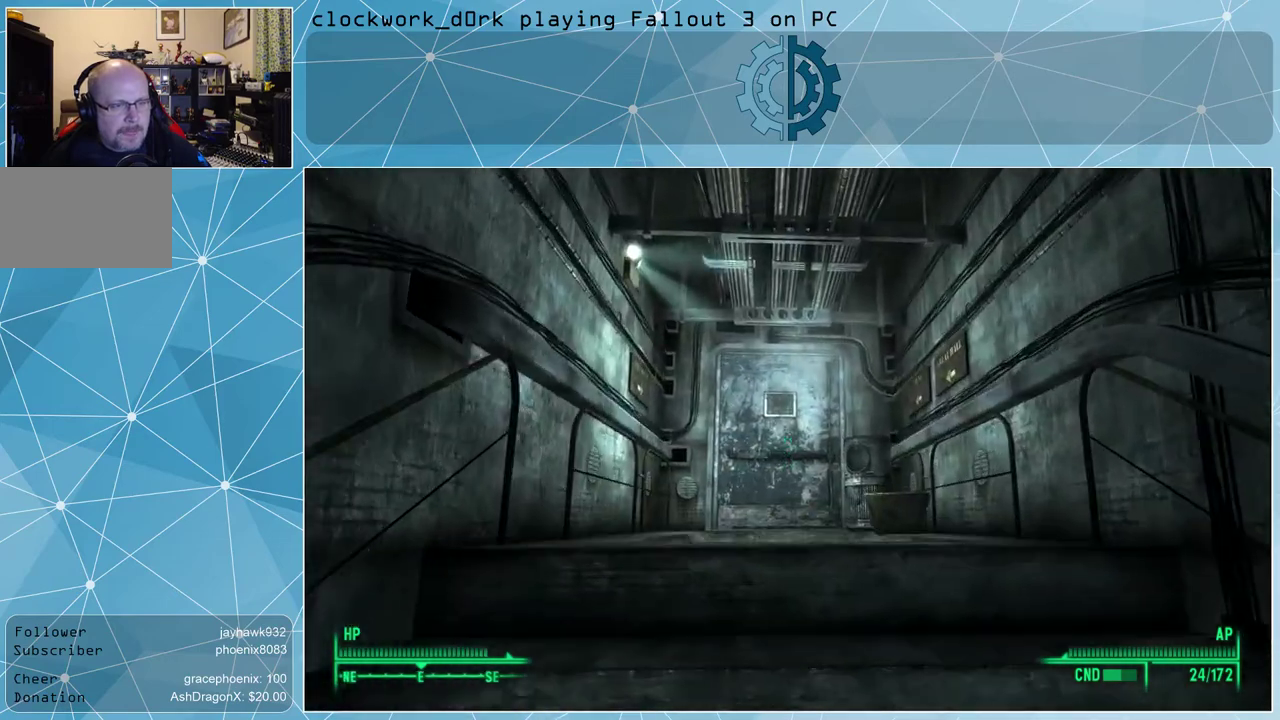
{"keys": ["w"], "mouse": [], "events": []}
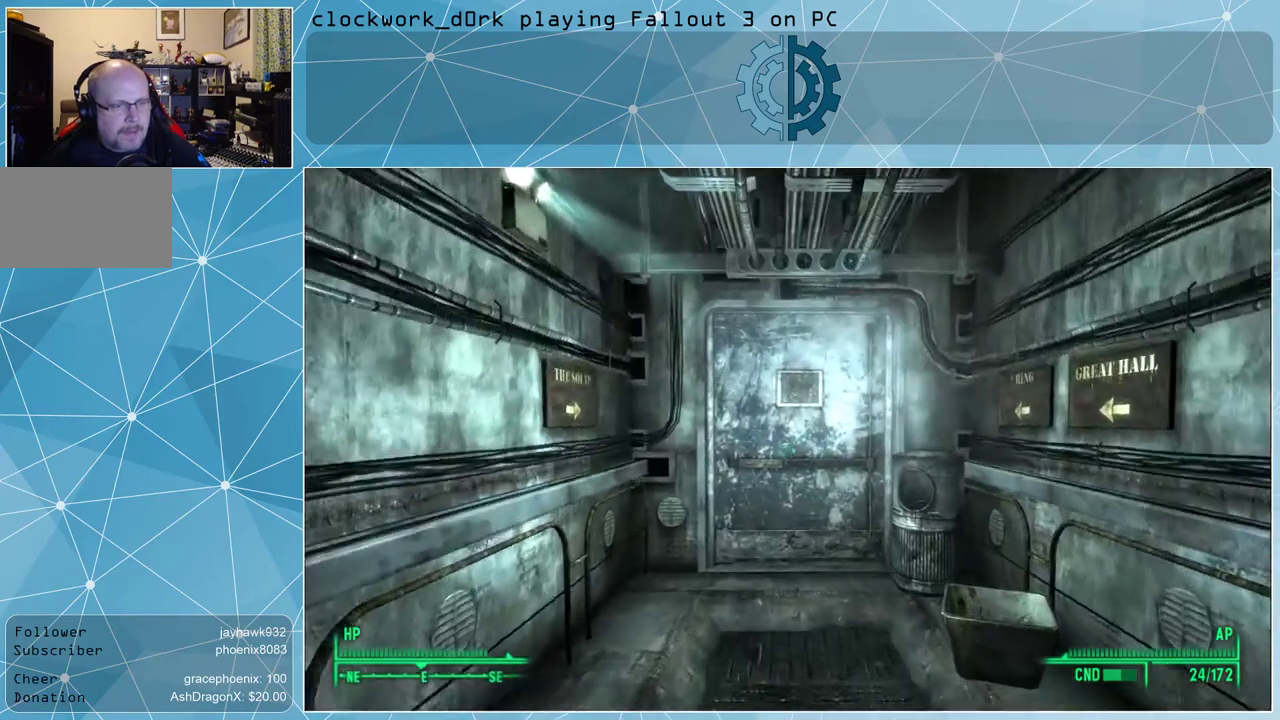
{"keys": ["w"], "mouse": [], "events": []}
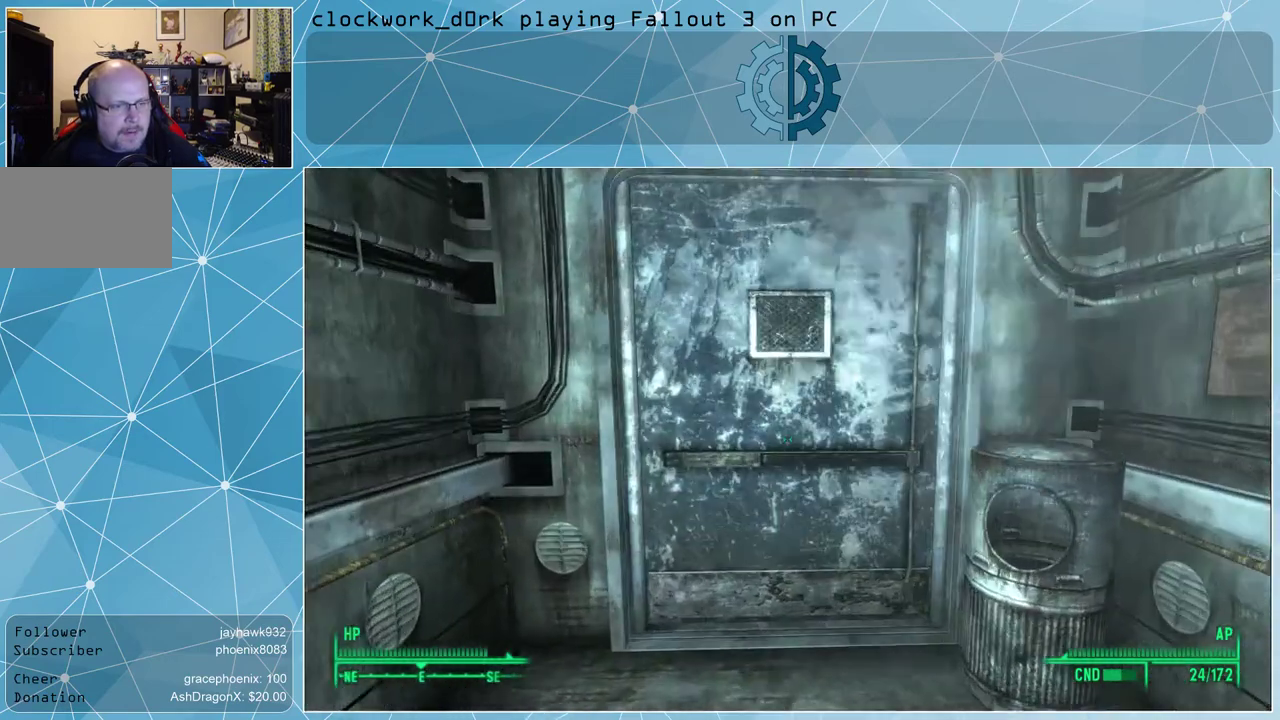
{"keys": [], "mouse": [], "events": [[167, "w", "up"]]}